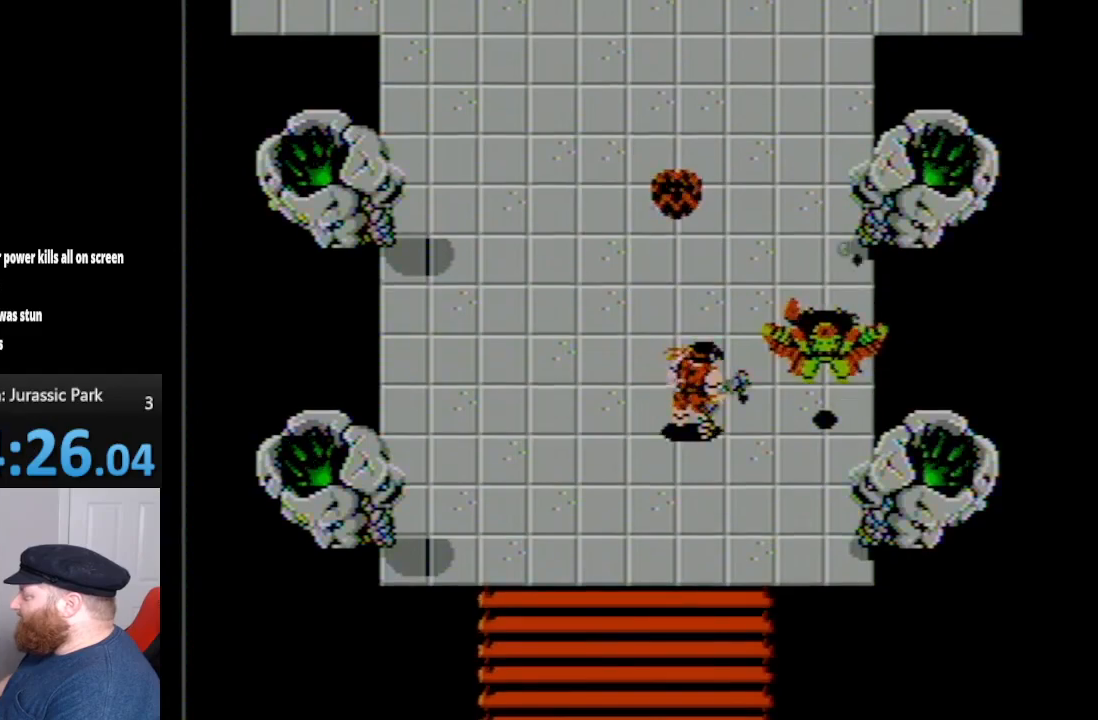
Gameplay with a controller (Nintendo layout); each line is a JSON object with the inputs held at the frame after it. "events" lists button and stick changes between this image and that frame as [ms after this image, input, new state], when the widget could be followed in between. Not read: L3 R3.
{"buttons": ["B", "DPAD_UP"], "events": [[17, "B", "up"], [83, "B", "down"], [150, "DPAD_UP", "up"], [167, "B", "up"], [233, "B", "down"], [350, "B", "up"], [350, "DPAD_UP", "down"], [417, "B", "down"], [417, "DPAD_RIGHT", "up"]]}
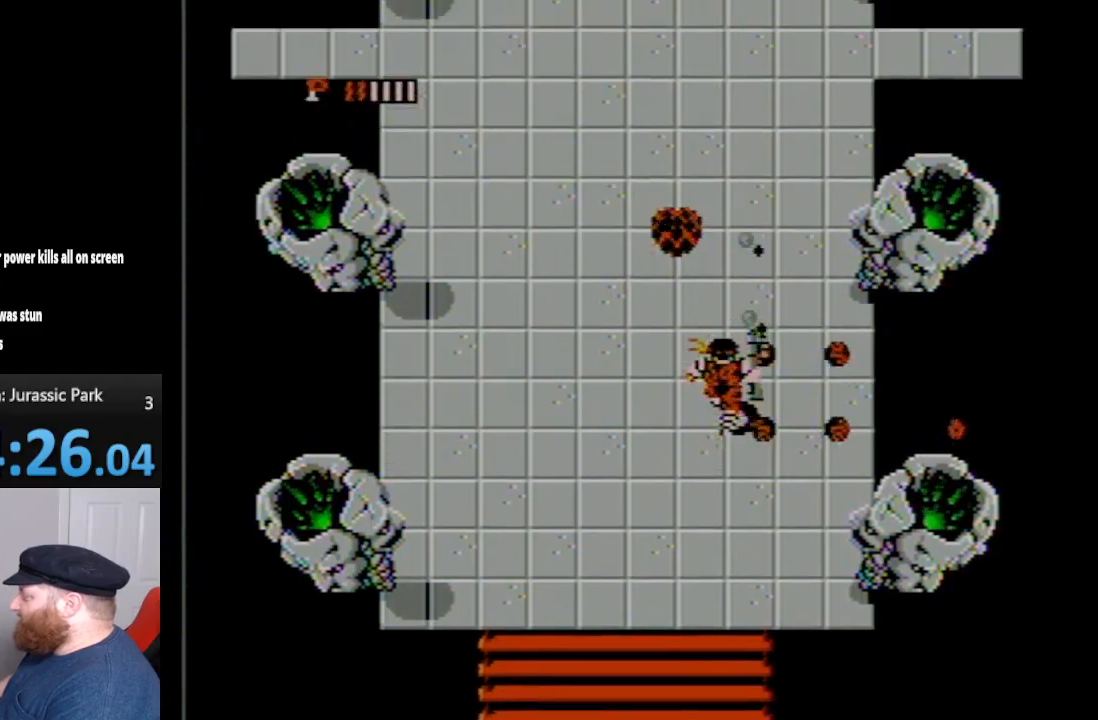
{"buttons": ["DPAD_UP", "DPAD_LEFT"], "events": [[17, "B", "up"], [117, "B", "down"], [200, "B", "up"], [333, "B", "down"], [400, "B", "up"], [450, "DPAD_LEFT", "down"]]}
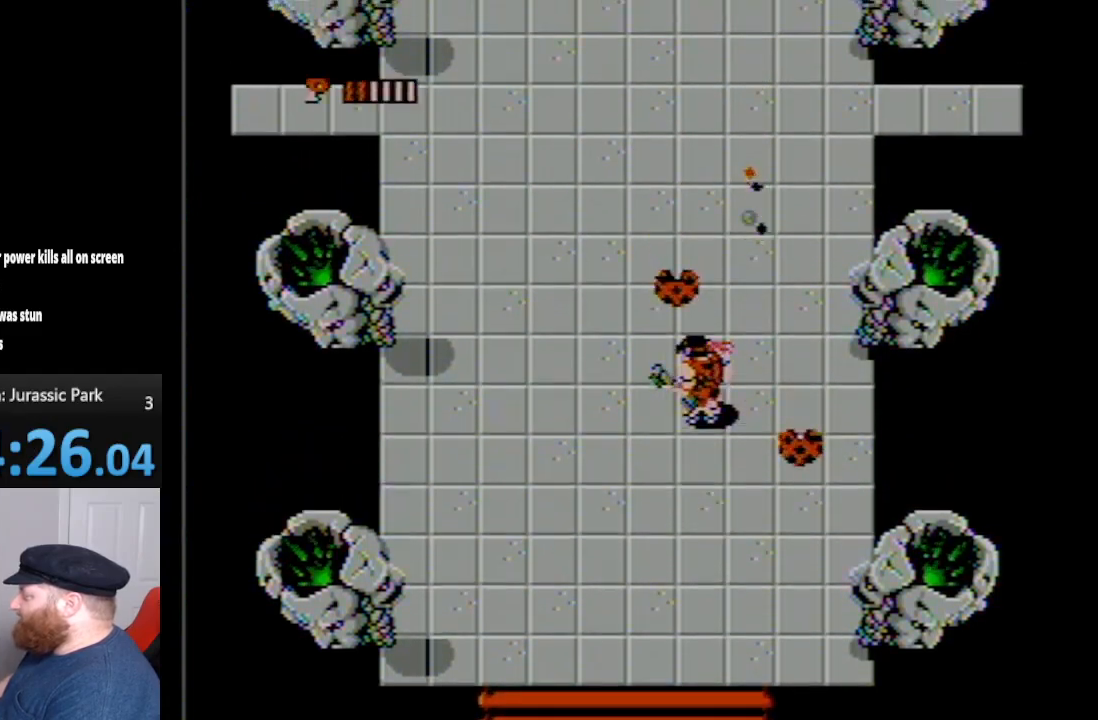
{"buttons": ["DPAD_UP"], "events": [[17, "B", "down"], [100, "B", "up"], [167, "B", "down"], [267, "B", "up"], [267, "DPAD_LEFT", "up"], [367, "B", "down"], [483, "B", "up"]]}
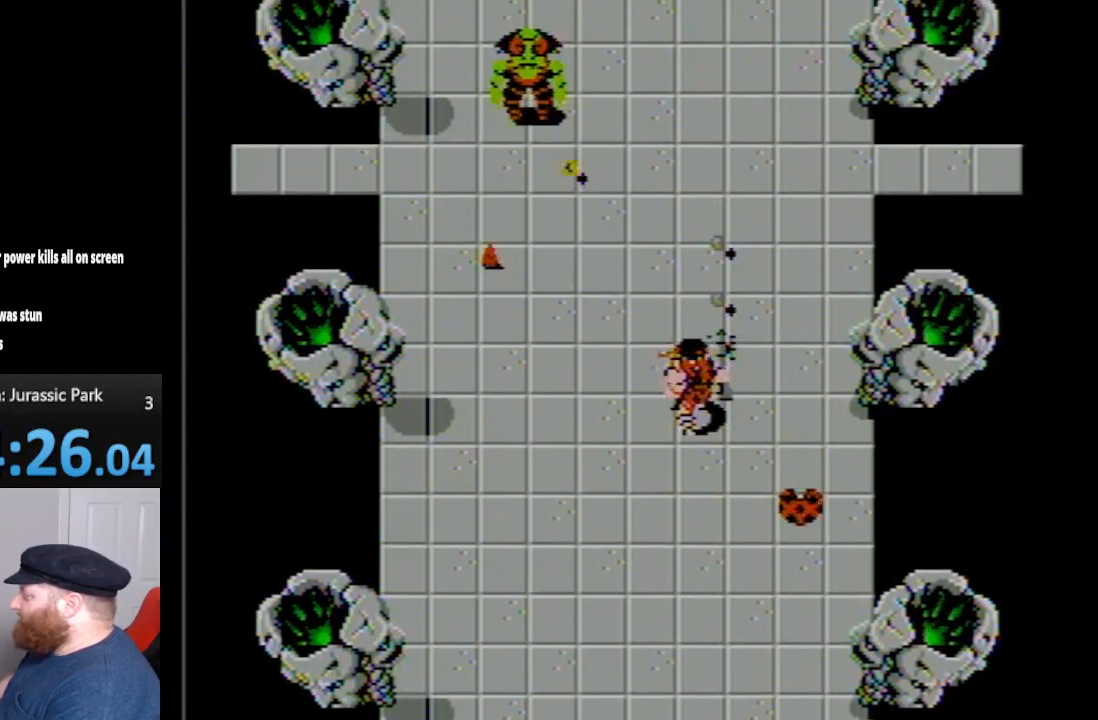
{"buttons": ["B", "DPAD_UP"], "events": [[83, "B", "down"], [167, "B", "up"], [233, "B", "down"], [233, "DPAD_LEFT", "down"], [317, "B", "up"], [450, "B", "down"], [483, "DPAD_LEFT", "up"]]}
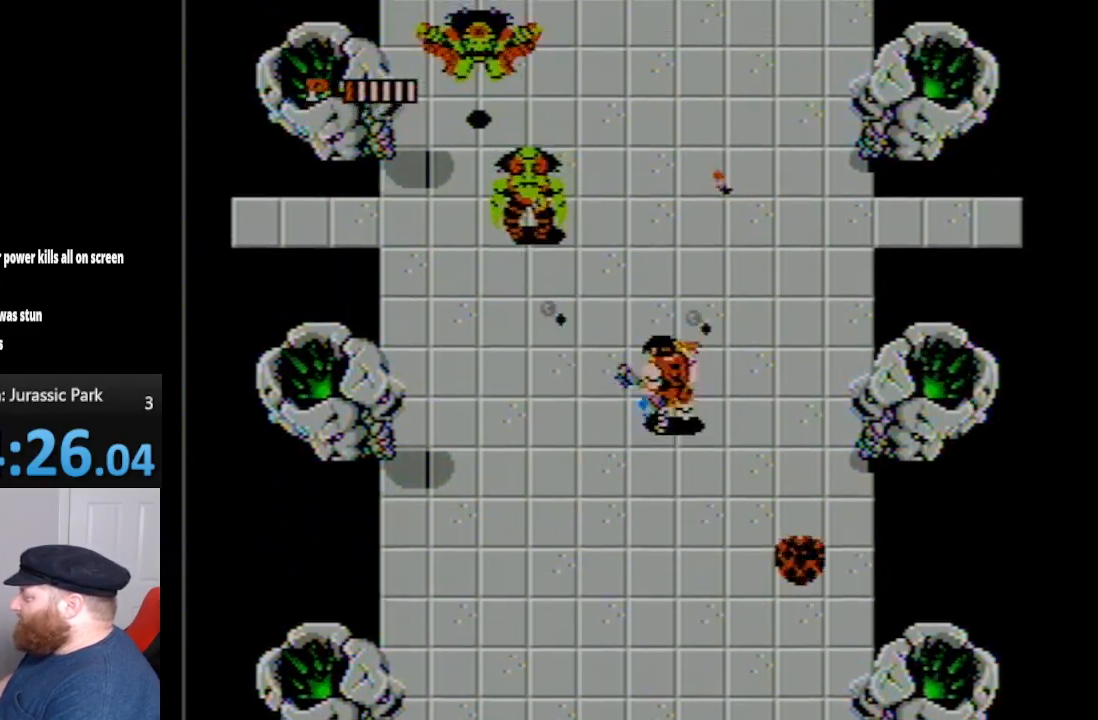
{"buttons": ["B", "DPAD_UP", "DPAD_LEFT"], "events": [[50, "B", "up"], [100, "B", "down"], [200, "B", "up"], [267, "DPAD_LEFT", "down"], [300, "B", "down"], [417, "B", "up"], [483, "B", "down"]]}
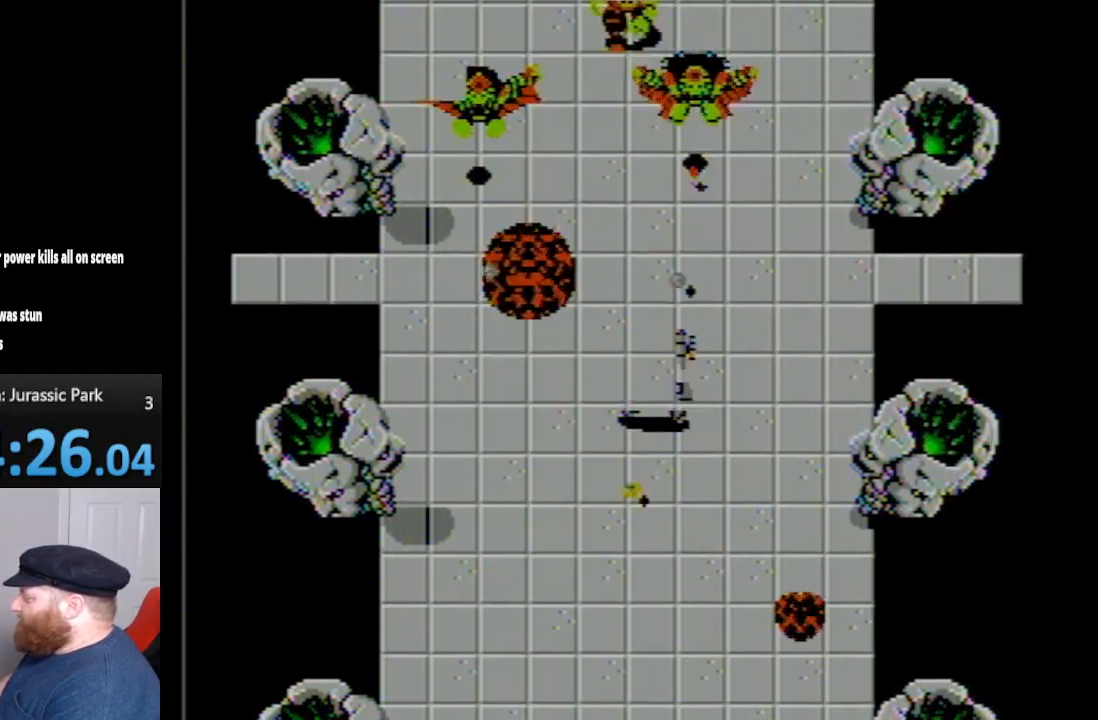
{"buttons": ["DPAD_UP", "DPAD_LEFT"], "events": [[17, "DPAD_LEFT", "up"], [83, "B", "up"], [167, "B", "down"], [267, "B", "up"], [333, "B", "down"], [333, "DPAD_LEFT", "down"], [417, "B", "up"]]}
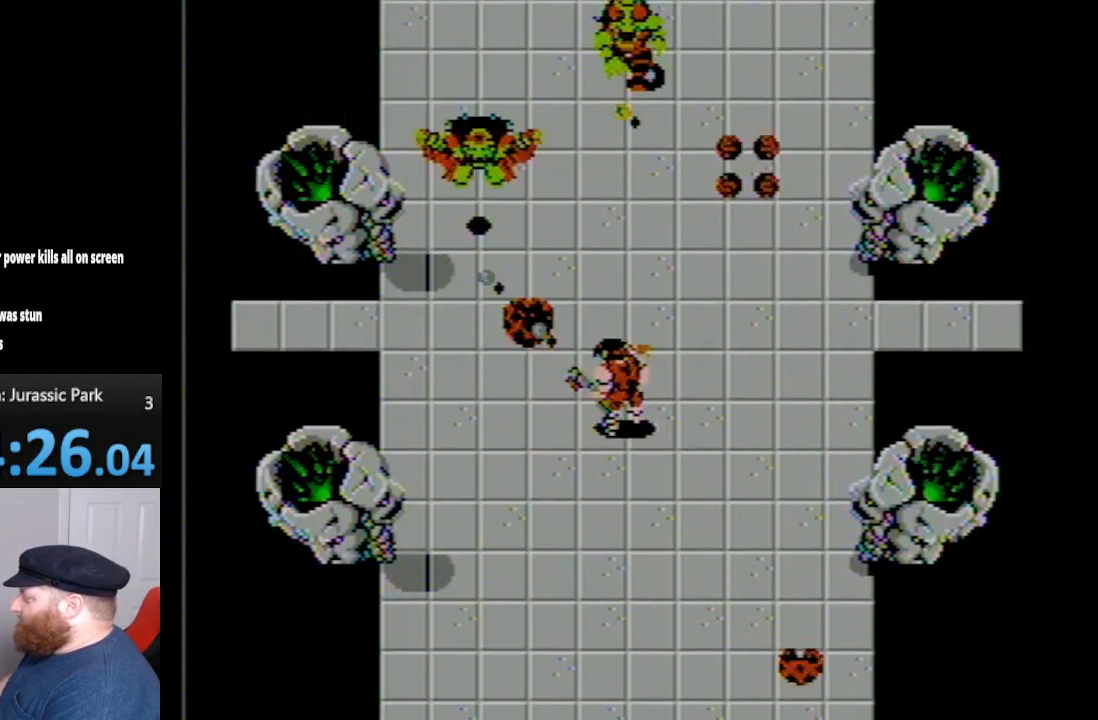
{"buttons": ["B", "DPAD_UP"], "events": [[50, "B", "down"], [150, "B", "up"], [233, "B", "down"], [367, "B", "up"], [400, "DPAD_LEFT", "up"], [417, "B", "down"]]}
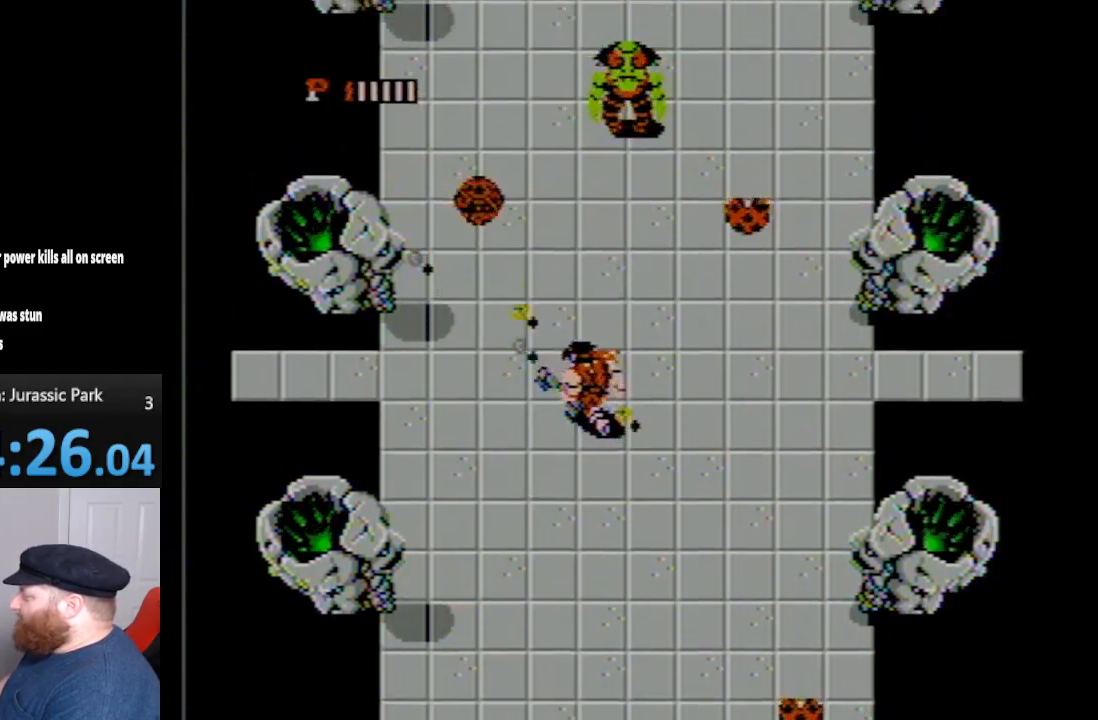
{"buttons": ["B", "DPAD_UP"], "events": [[17, "B", "up"], [17, "DPAD_LEFT", "down"], [117, "B", "down"], [200, "B", "up"], [300, "B", "down"], [350, "DPAD_LEFT", "up"], [400, "B", "up"], [450, "B", "down"]]}
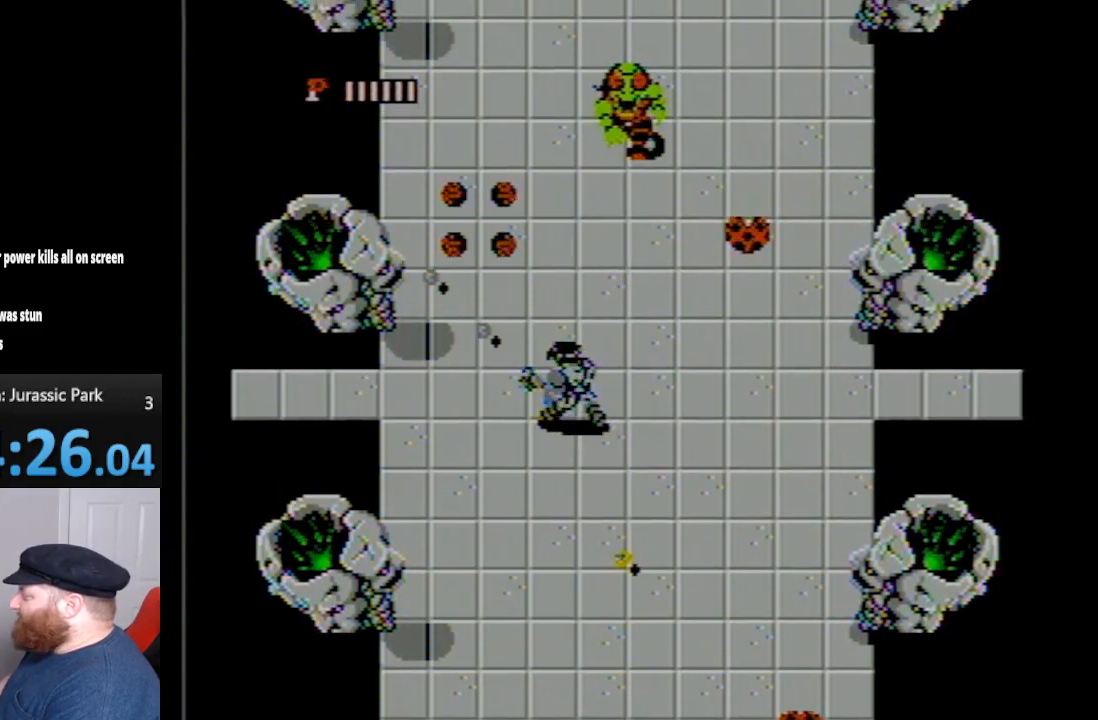
{"buttons": [], "events": [[83, "B", "up"], [167, "B", "down"], [233, "B", "up"], [333, "B", "down"], [433, "B", "up"], [450, "DPAD_UP", "up"]]}
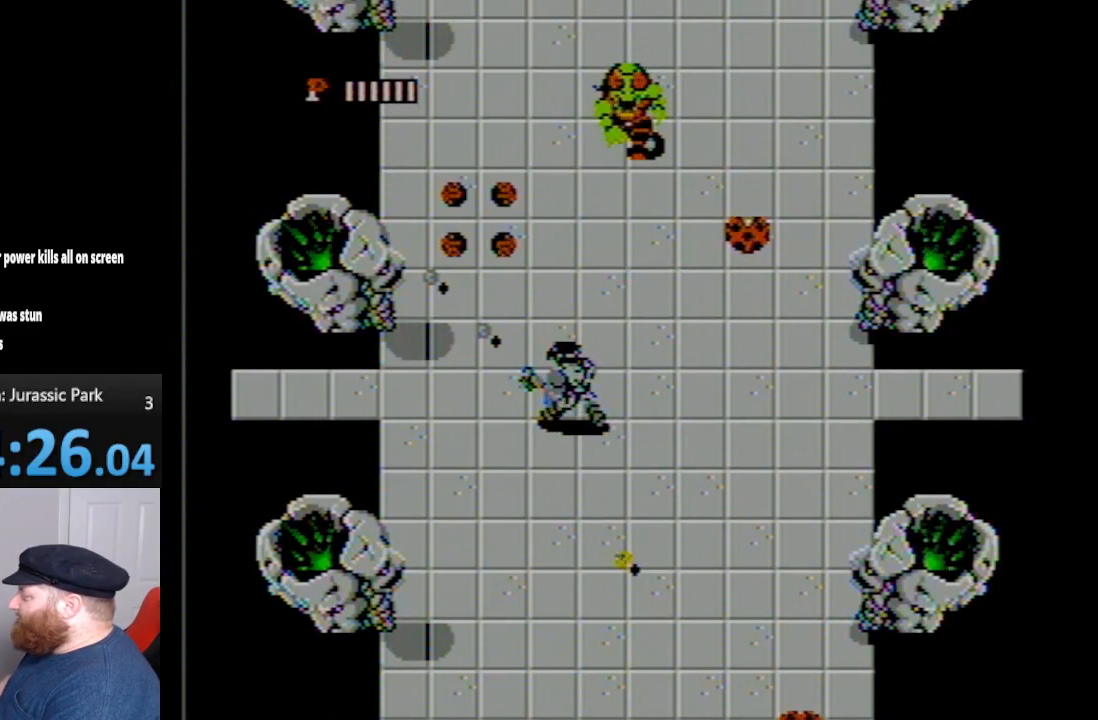
{"buttons": [], "events": []}
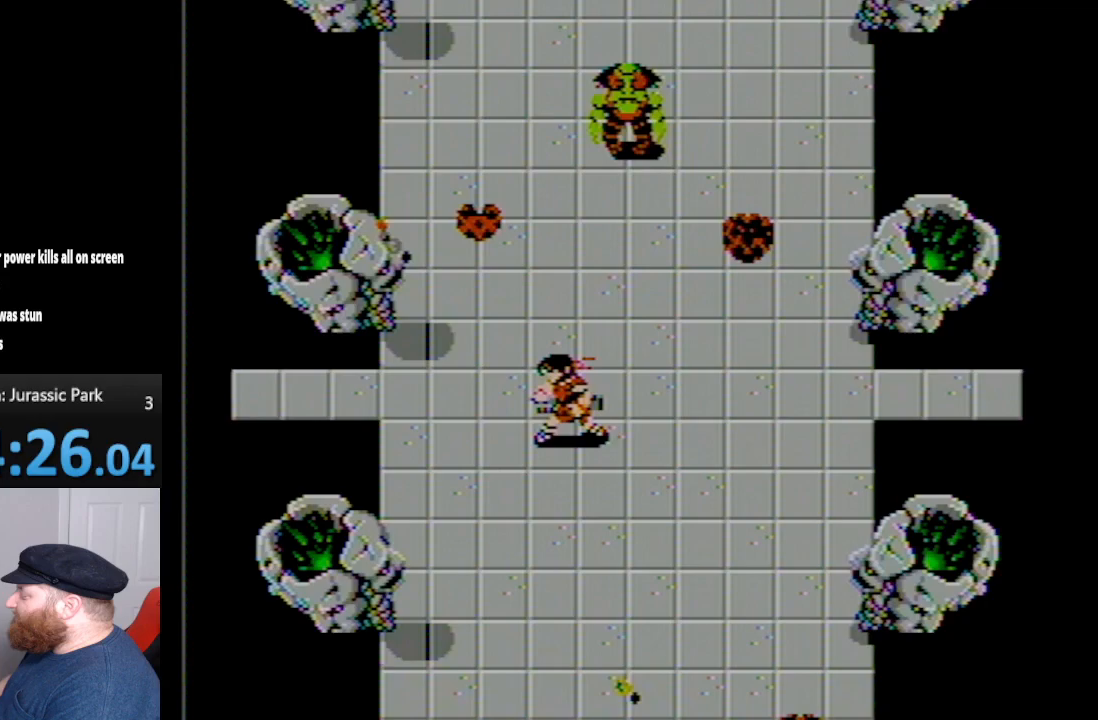
{"buttons": [], "events": []}
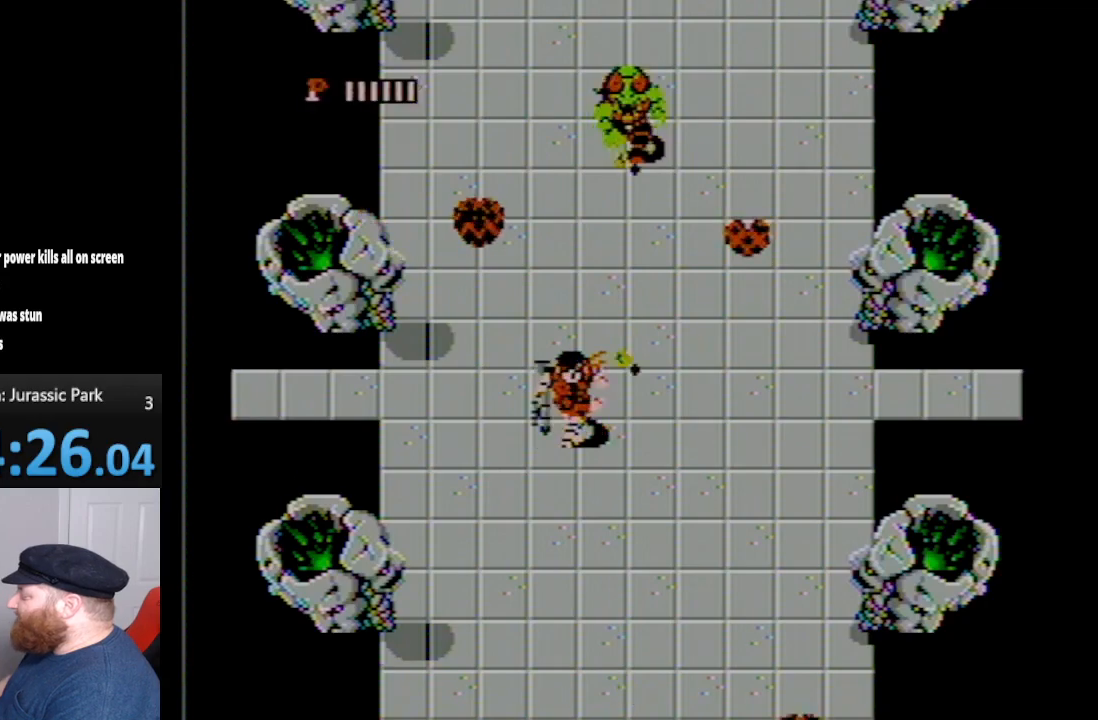
{"buttons": [], "events": []}
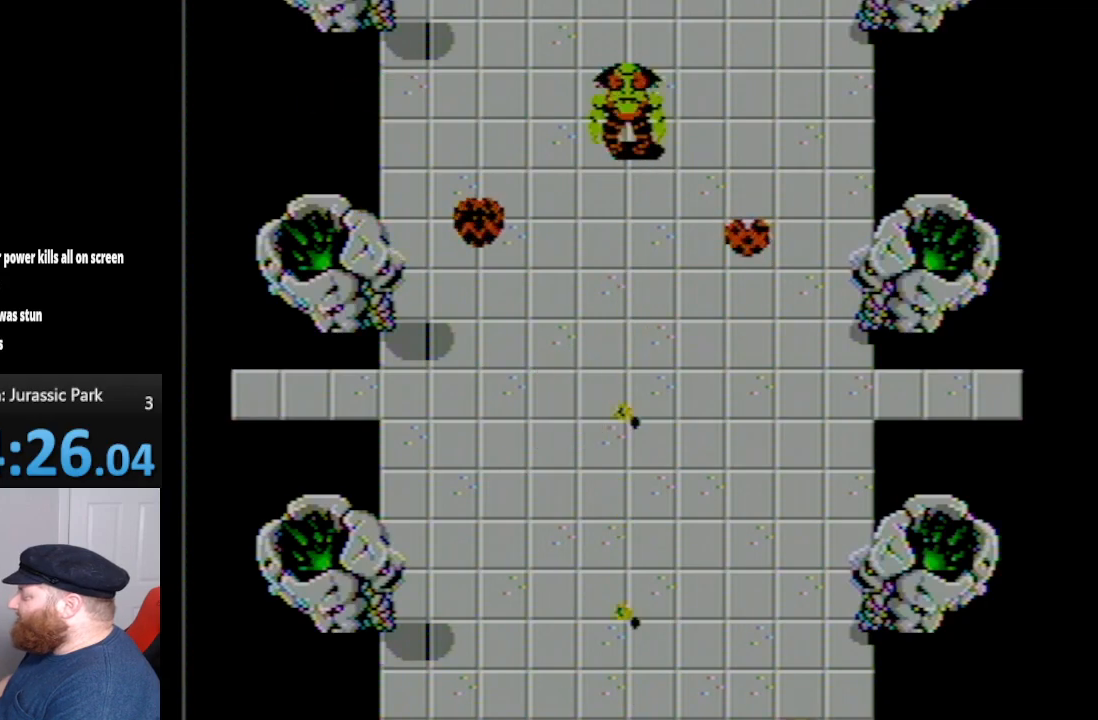
{"buttons": [], "events": [[300, "A", "down"], [450, "A", "up"]]}
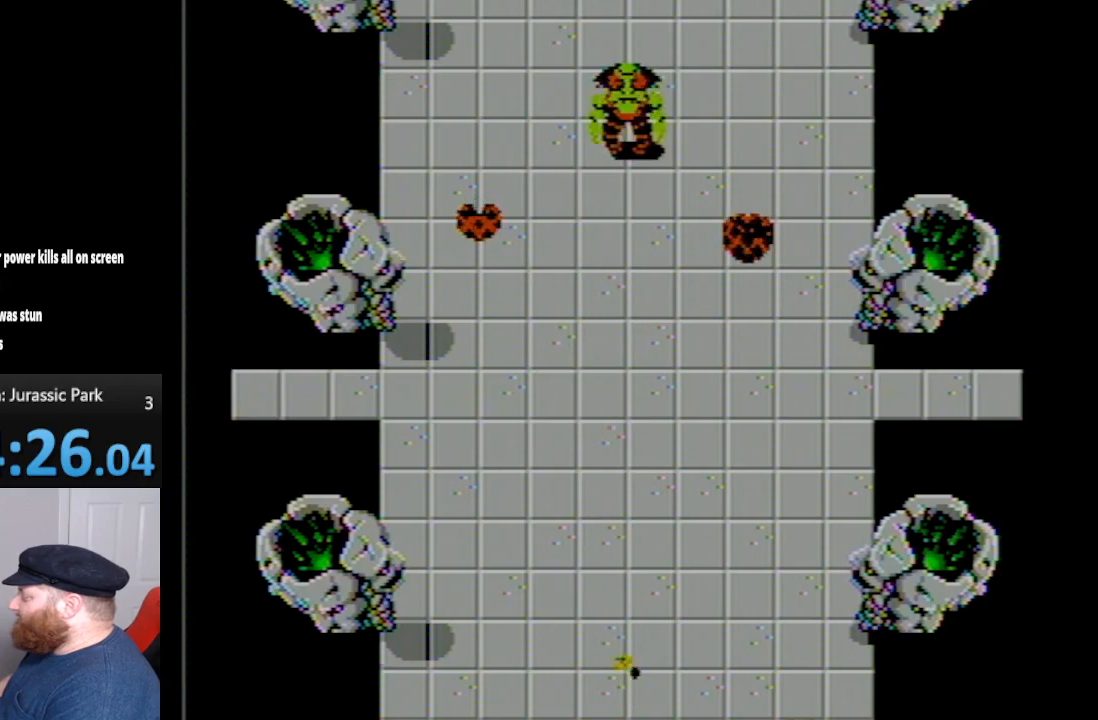
{"buttons": [], "events": [[17, "B", "down"], [117, "B", "up"], [167, "B", "down"], [233, "B", "up"], [333, "A", "down"], [450, "A", "up"]]}
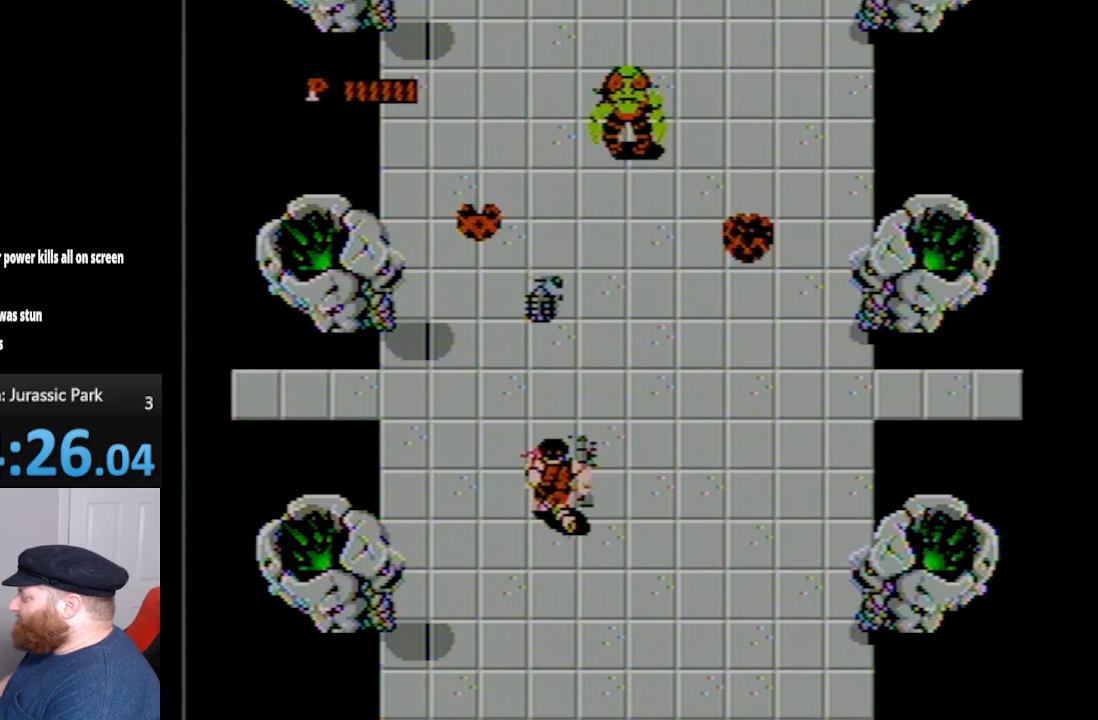
{"buttons": ["DPAD_UP"], "events": [[200, "DPAD_UP", "down"]]}
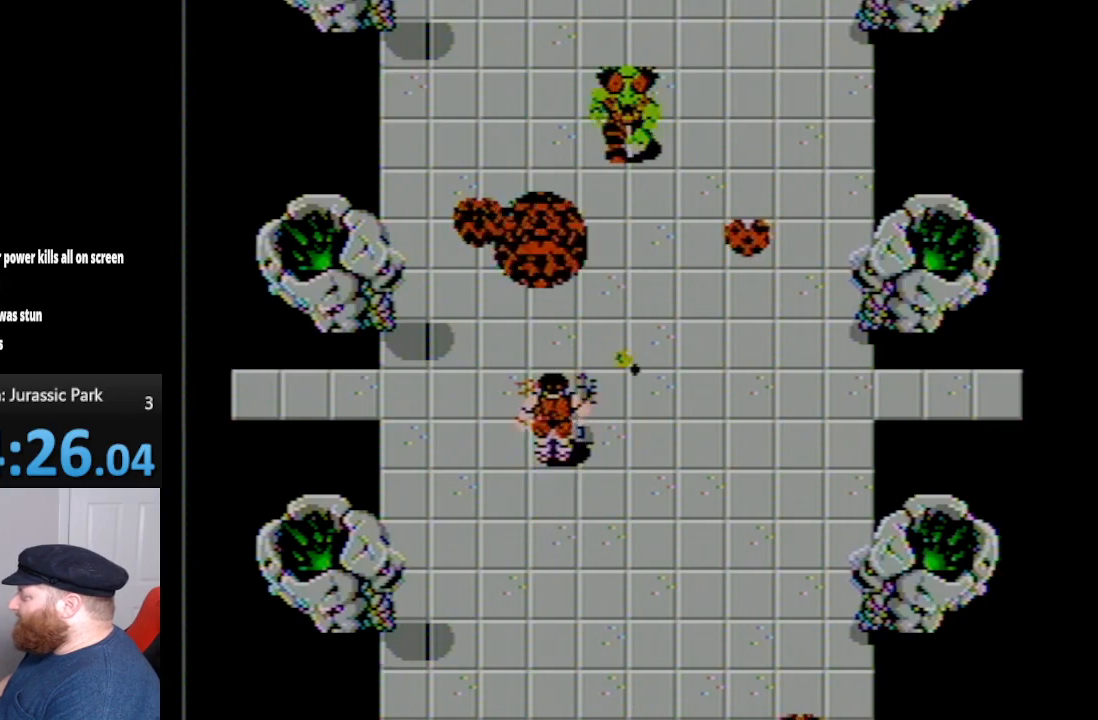
{"buttons": ["B", "DPAD_UP", "DPAD_RIGHT"], "events": [[267, "B", "down"], [350, "B", "up"], [400, "DPAD_RIGHT", "down"], [450, "B", "down"]]}
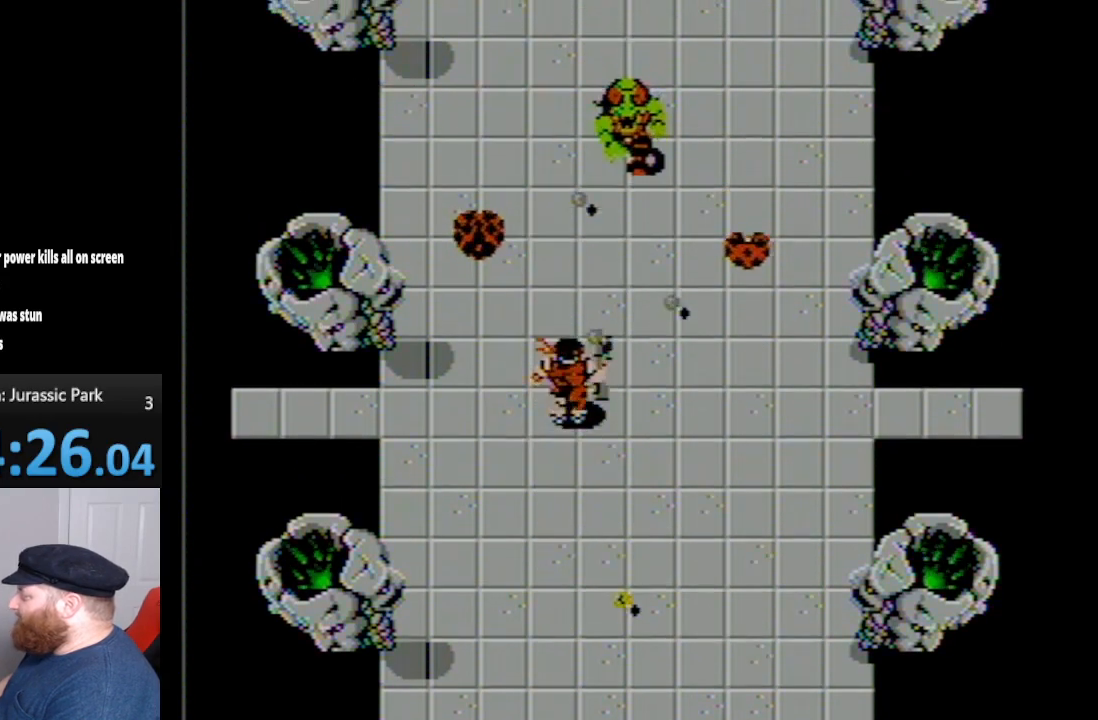
{"buttons": ["DPAD_UP", "DPAD_LEFT"], "events": [[83, "B", "up"], [117, "DPAD_RIGHT", "up"], [133, "B", "down"], [233, "B", "up"], [333, "B", "down"], [400, "B", "up"], [450, "DPAD_LEFT", "down"]]}
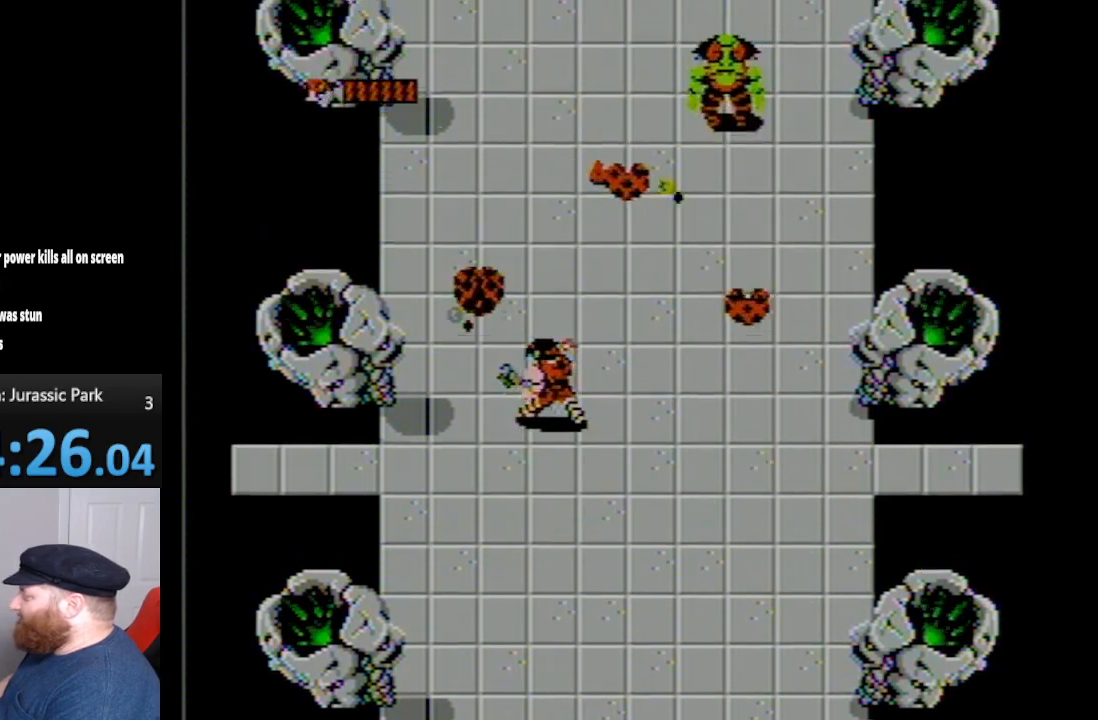
{"buttons": ["DPAD_UP", "DPAD_RIGHT"], "events": [[17, "B", "down"], [117, "B", "up"], [200, "B", "down"], [300, "B", "up"], [317, "DPAD_LEFT", "up"], [400, "B", "down"], [400, "DPAD_RIGHT", "down"], [450, "B", "up"]]}
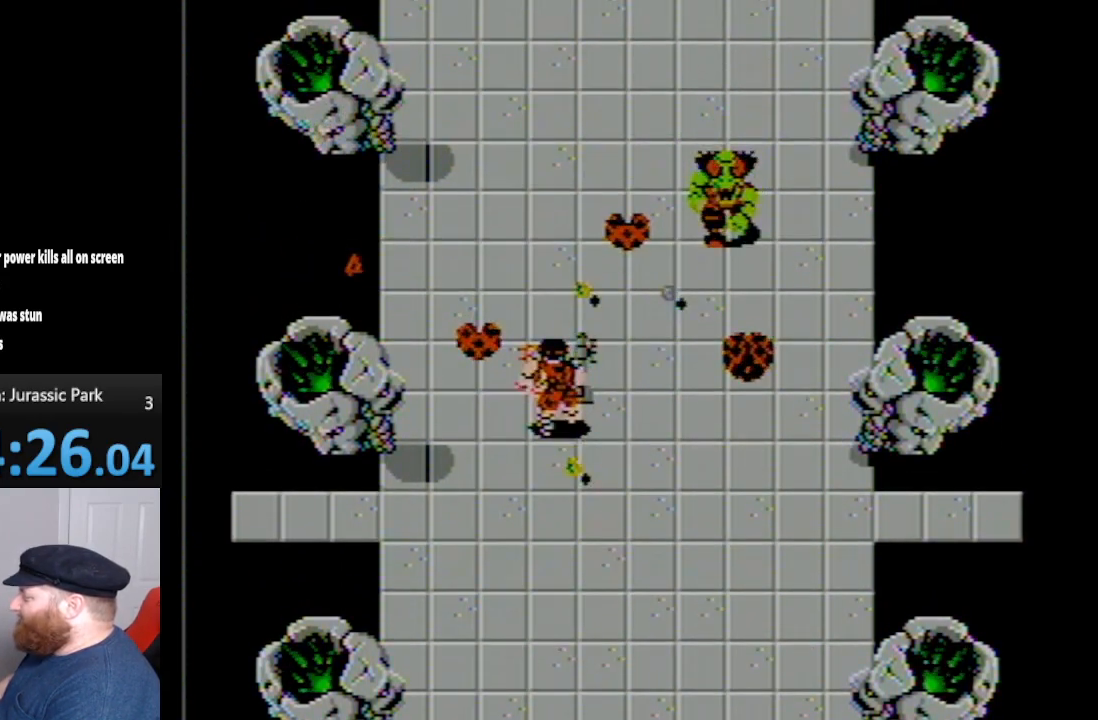
{"buttons": ["B", "DPAD_UP", "DPAD_RIGHT"], "events": [[83, "B", "down"], [167, "B", "up"], [233, "B", "down"], [333, "B", "up"], [417, "B", "down"]]}
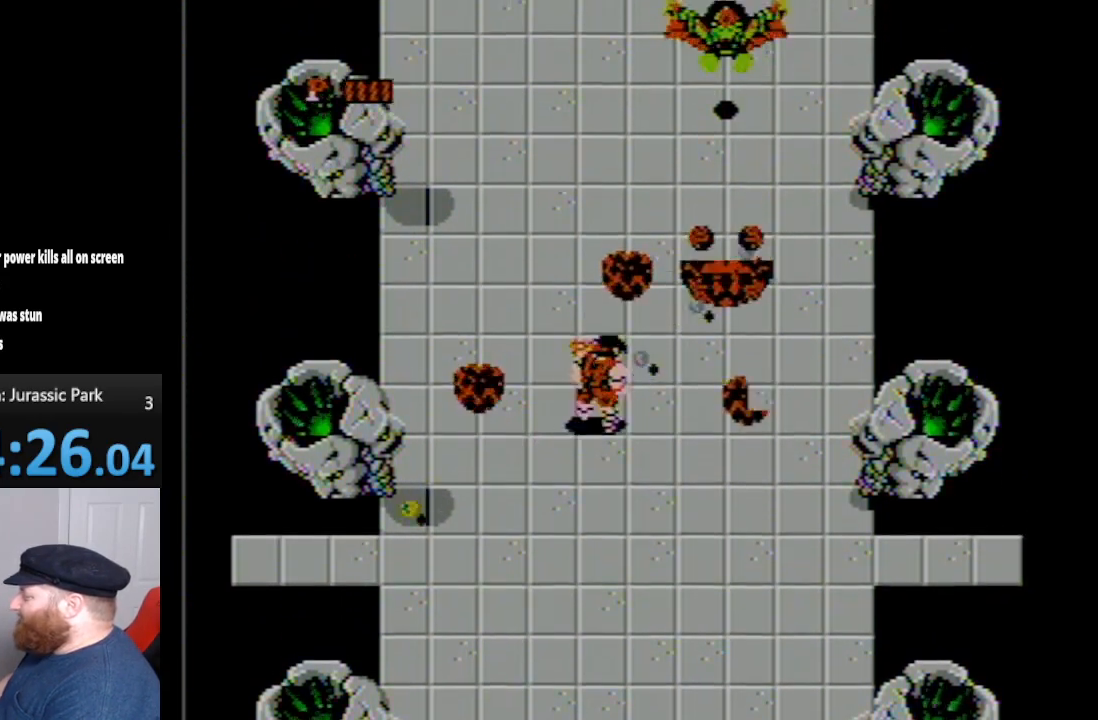
{"buttons": ["DPAD_UP", "DPAD_RIGHT"], "events": [[17, "B", "up"], [133, "B", "down"], [233, "B", "up"], [333, "B", "down"], [417, "B", "up"]]}
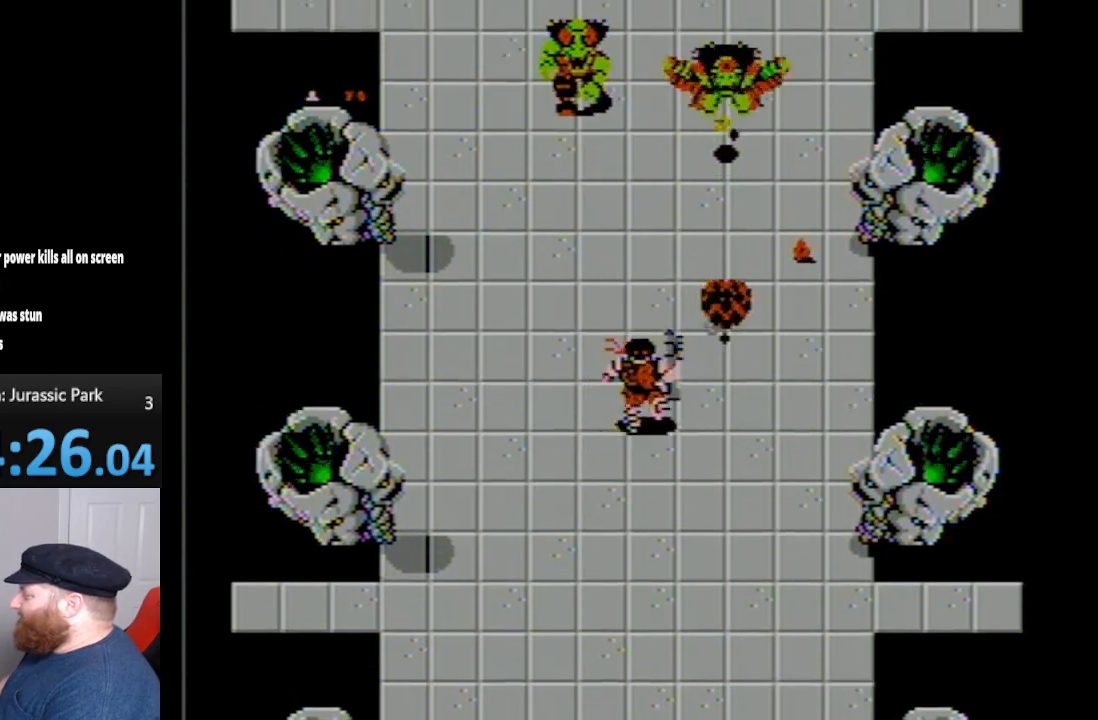
{"buttons": ["B", "DPAD_UP"], "events": [[17, "B", "down"], [150, "B", "up"], [167, "DPAD_RIGHT", "up"], [233, "B", "down"], [300, "B", "up"], [383, "B", "down"]]}
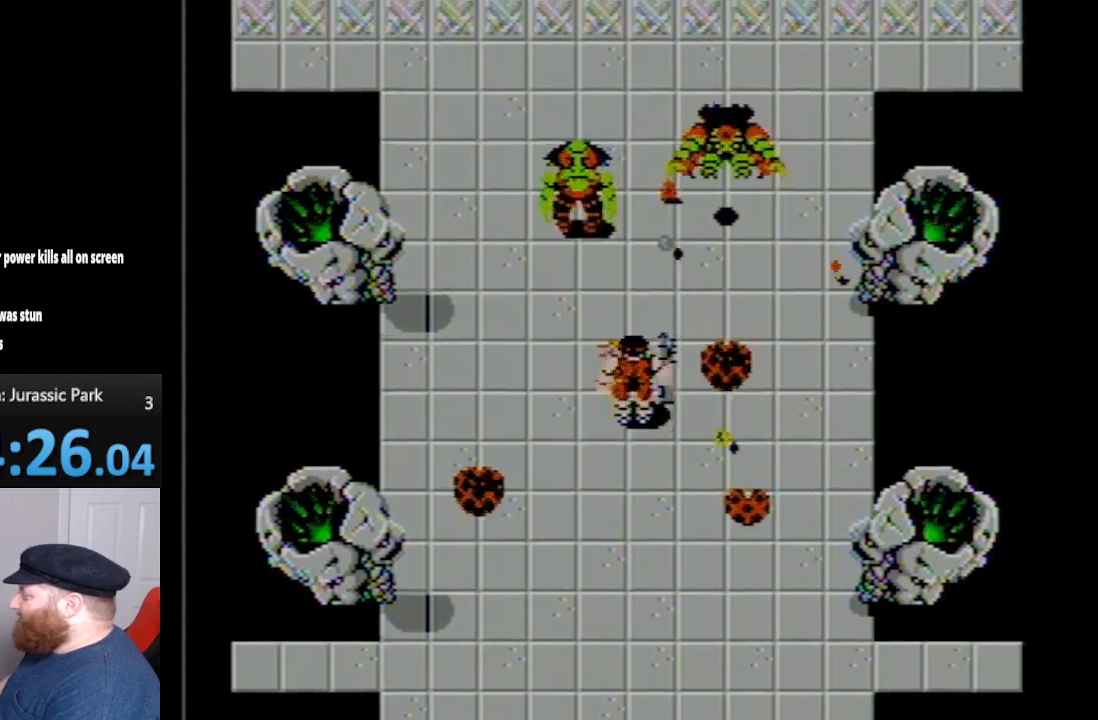
{"buttons": ["B", "DPAD_UP", "DPAD_LEFT"], "events": [[17, "B", "up"], [83, "B", "down"], [150, "DPAD_LEFT", "down"], [167, "B", "up"], [267, "B", "down"], [333, "B", "up"], [417, "B", "down"]]}
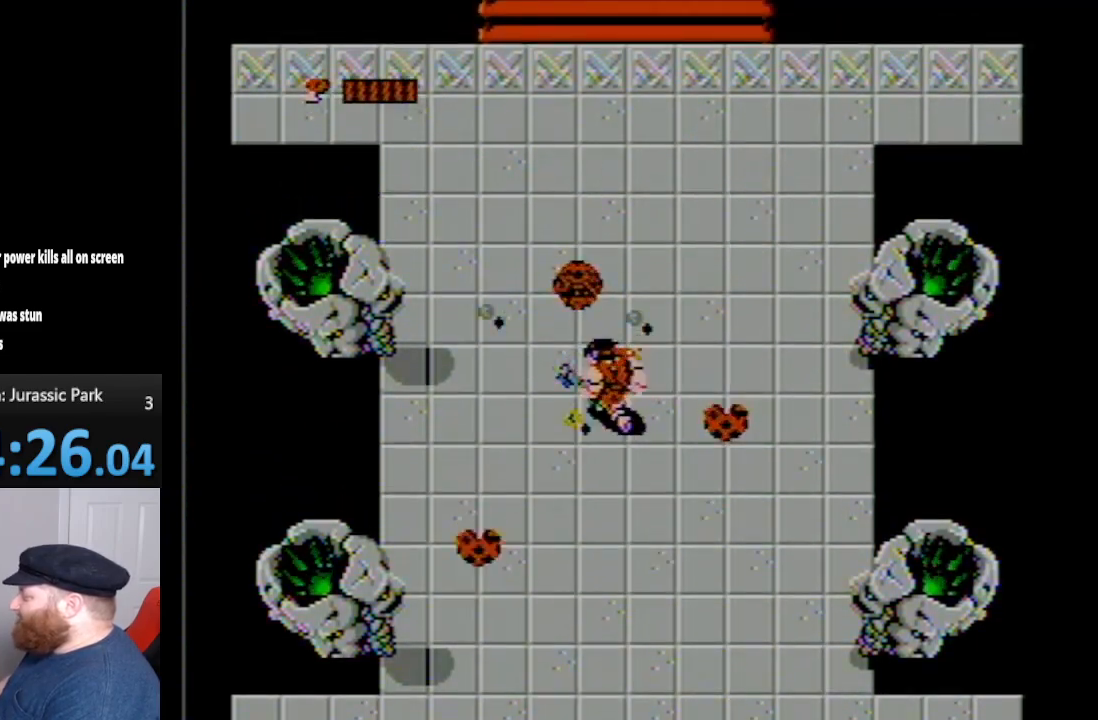
{"buttons": ["B", "DPAD_UP", "DPAD_RIGHT"], "events": [[17, "B", "up"], [17, "DPAD_LEFT", "up"], [117, "B", "down"], [200, "B", "up"], [233, "DPAD_RIGHT", "down"], [300, "B", "down"], [400, "B", "up"], [483, "B", "down"]]}
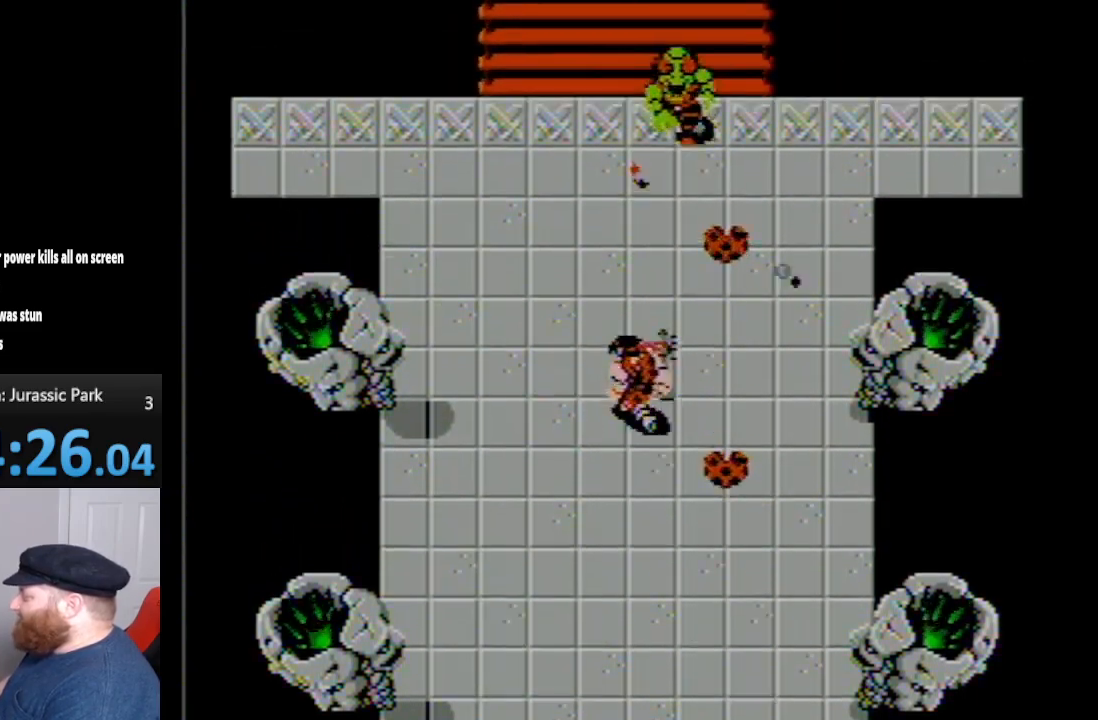
{"buttons": ["DPAD_UP"], "events": [[17, "DPAD_RIGHT", "up"], [83, "B", "up"], [133, "B", "down"], [267, "B", "up"], [367, "B", "down"], [450, "B", "up"]]}
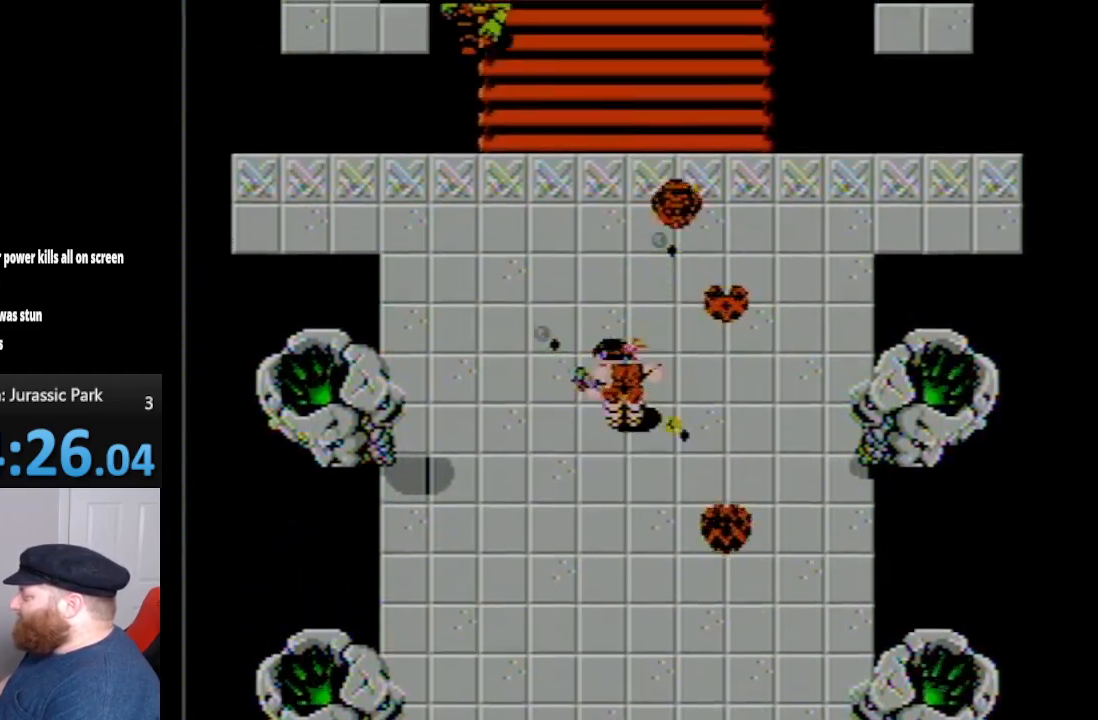
{"buttons": ["DPAD_UP", "DPAD_RIGHT"], "events": [[17, "B", "down"], [17, "DPAD_LEFT", "down"], [133, "B", "up"], [233, "B", "down"], [300, "B", "up"], [300, "DPAD_LEFT", "up"], [417, "B", "down"], [417, "DPAD_RIGHT", "down"], [483, "B", "up"]]}
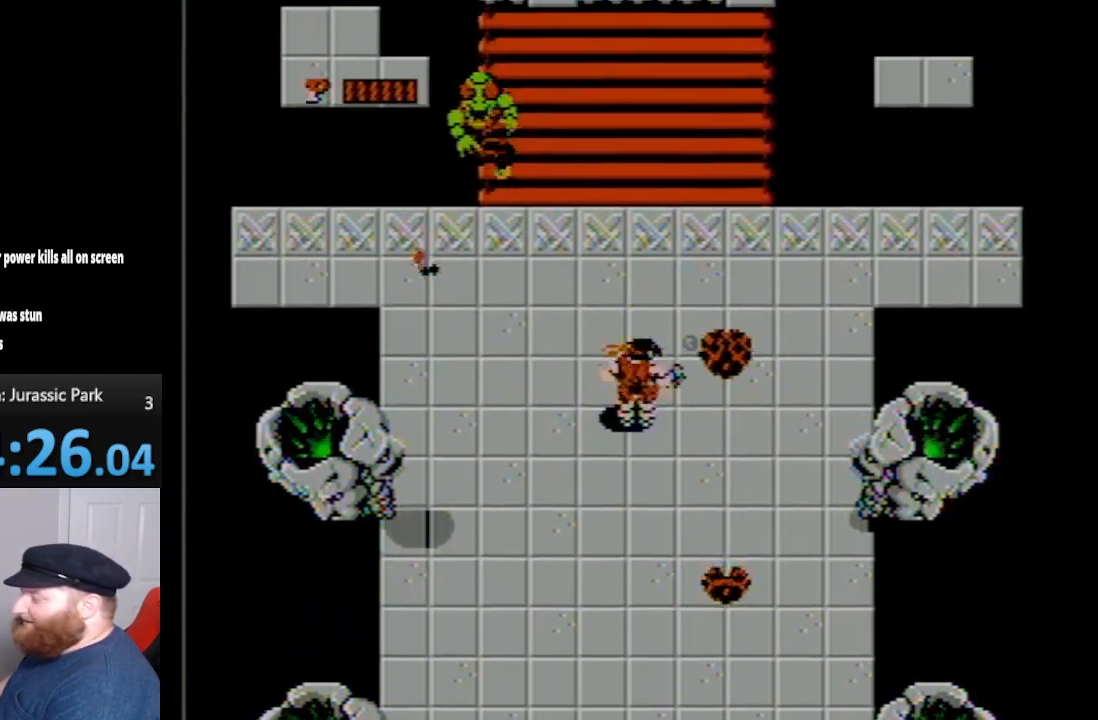
{"buttons": ["B", "DPAD_UP"], "events": [[117, "B", "down"], [167, "B", "up"], [300, "B", "down"], [350, "B", "up"], [450, "B", "down"], [450, "DPAD_RIGHT", "up"]]}
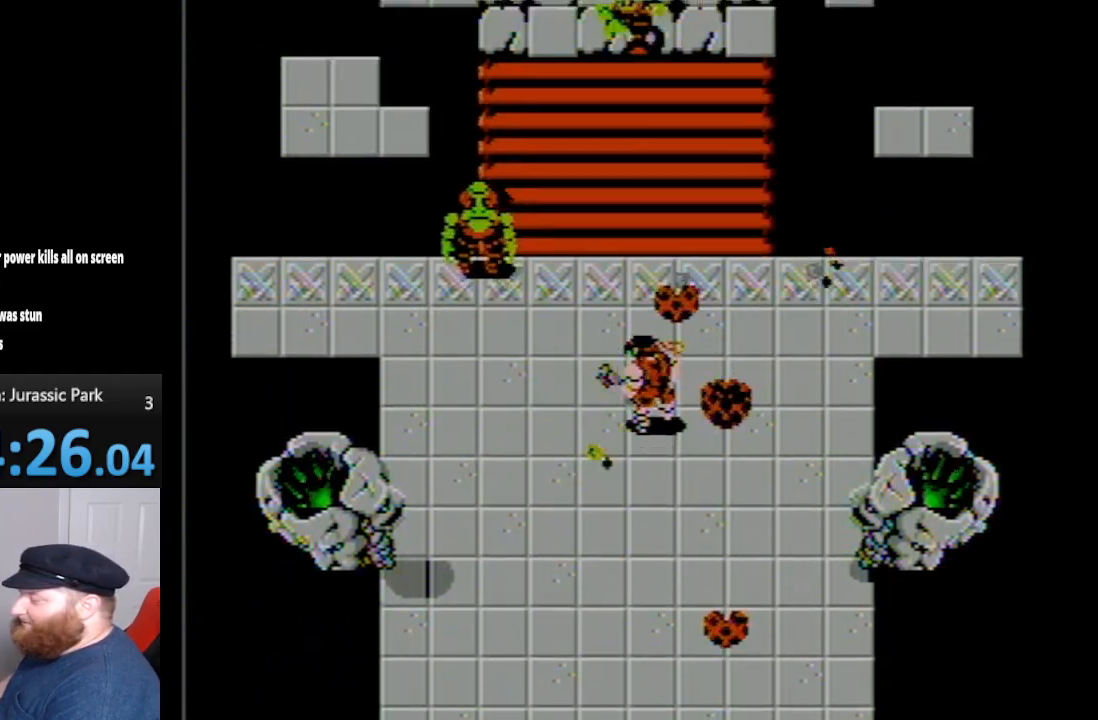
{"buttons": ["B", "DPAD_UP", "DPAD_LEFT"], "events": [[17, "DPAD_LEFT", "down"], [83, "B", "up"], [133, "B", "down"], [200, "B", "up"], [283, "B", "down"], [400, "B", "up"], [483, "B", "down"]]}
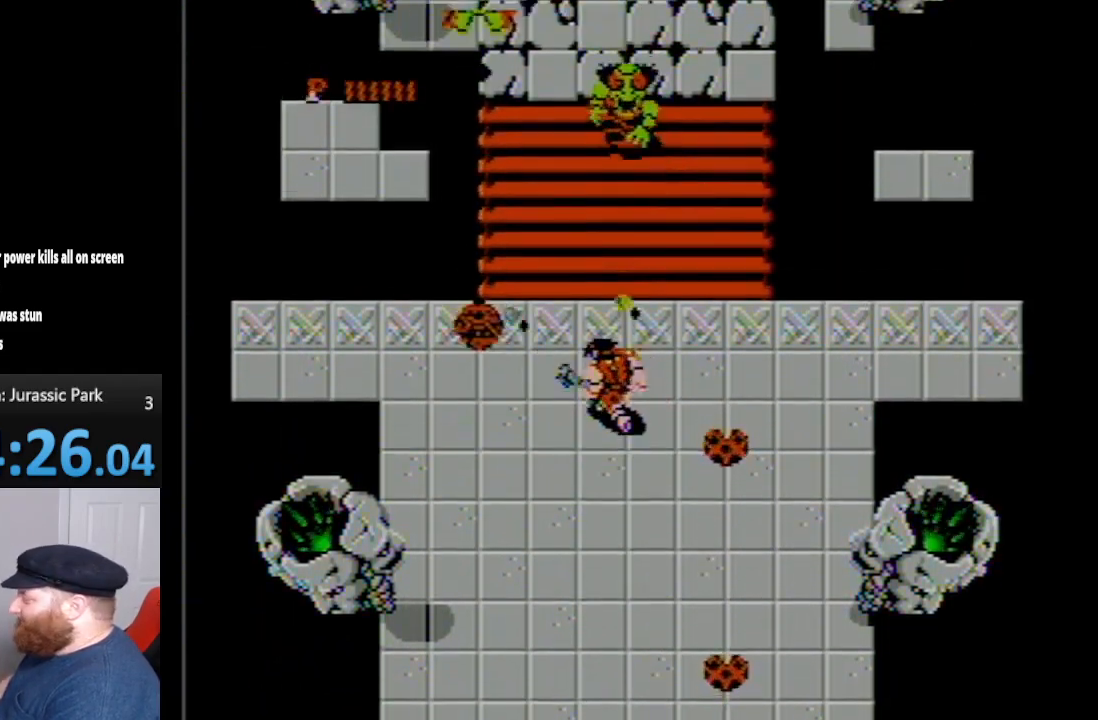
{"buttons": ["DPAD_UP"], "events": [[50, "B", "up"], [150, "B", "down"], [150, "DPAD_LEFT", "up"], [267, "B", "up"], [333, "B", "down"], [417, "B", "up"]]}
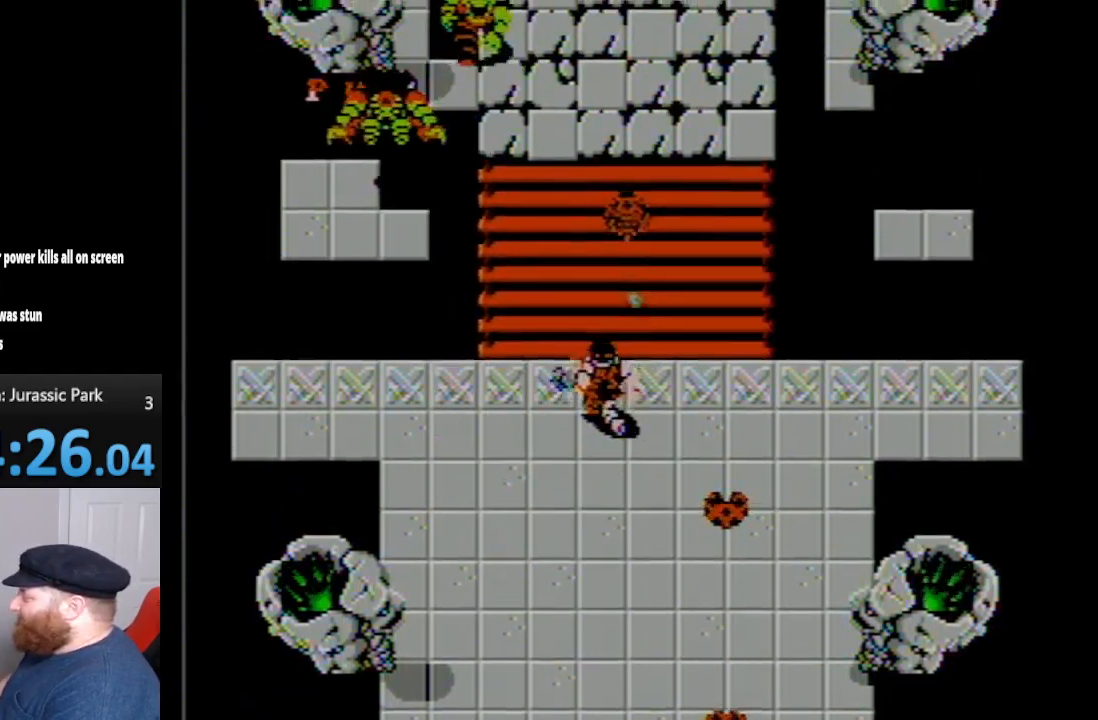
{"buttons": ["DPAD_UP", "DPAD_LEFT"], "events": [[17, "B", "down"], [50, "DPAD_LEFT", "down"], [133, "B", "up"], [233, "B", "down"], [333, "B", "up"], [400, "B", "down"], [483, "B", "up"]]}
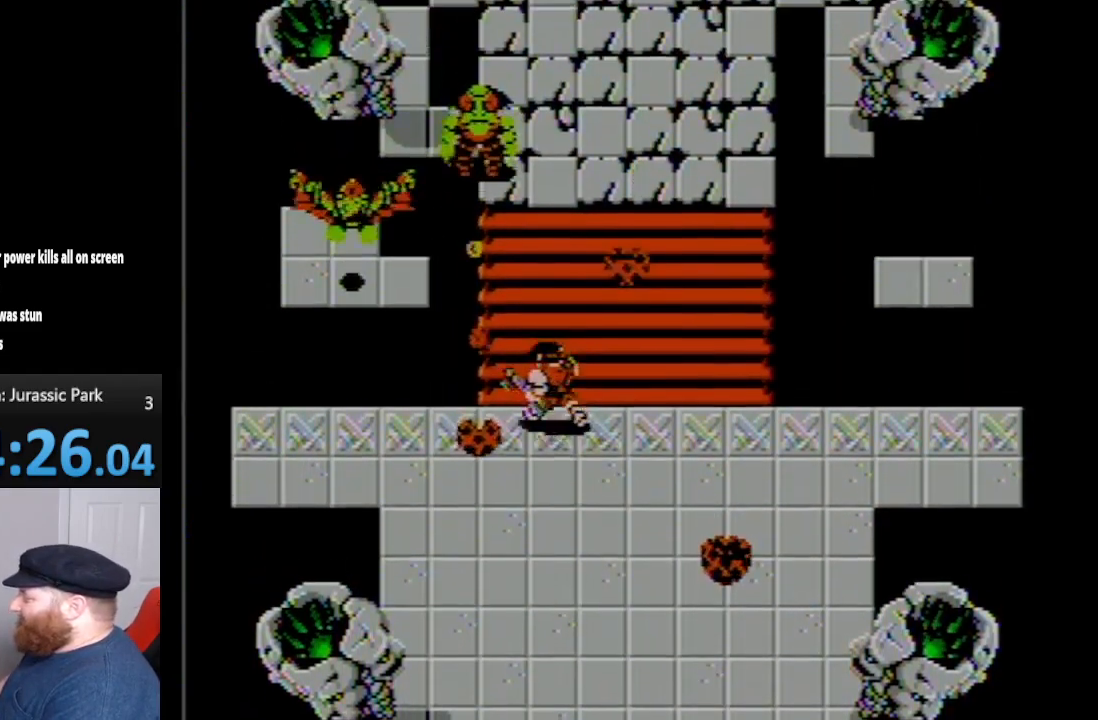
{"buttons": ["DPAD_UP", "DPAD_RIGHT"], "events": [[83, "B", "down"], [167, "B", "up"], [267, "B", "down"], [300, "DPAD_LEFT", "up"], [350, "B", "up"], [350, "DPAD_RIGHT", "down"]]}